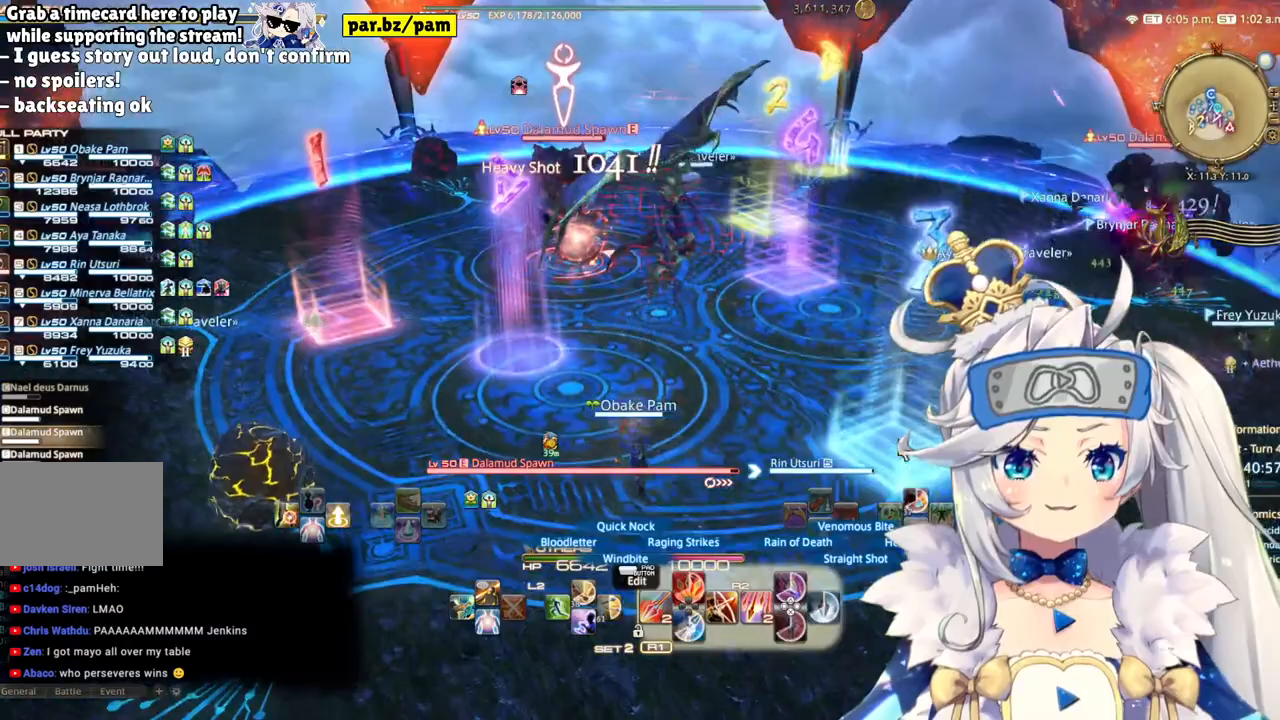
Gameplay with a controller (PlayStation layout); each line is a JSON object with the inputs held at the frame after it. "events" lists button and stick changes between this image and that frame as [ms after this image, input, new state], when the widget could be followed in between. Not read: L1 R1.
{"buttons": ["R2"], "left_stick": "up", "right_stick": "center", "events": []}
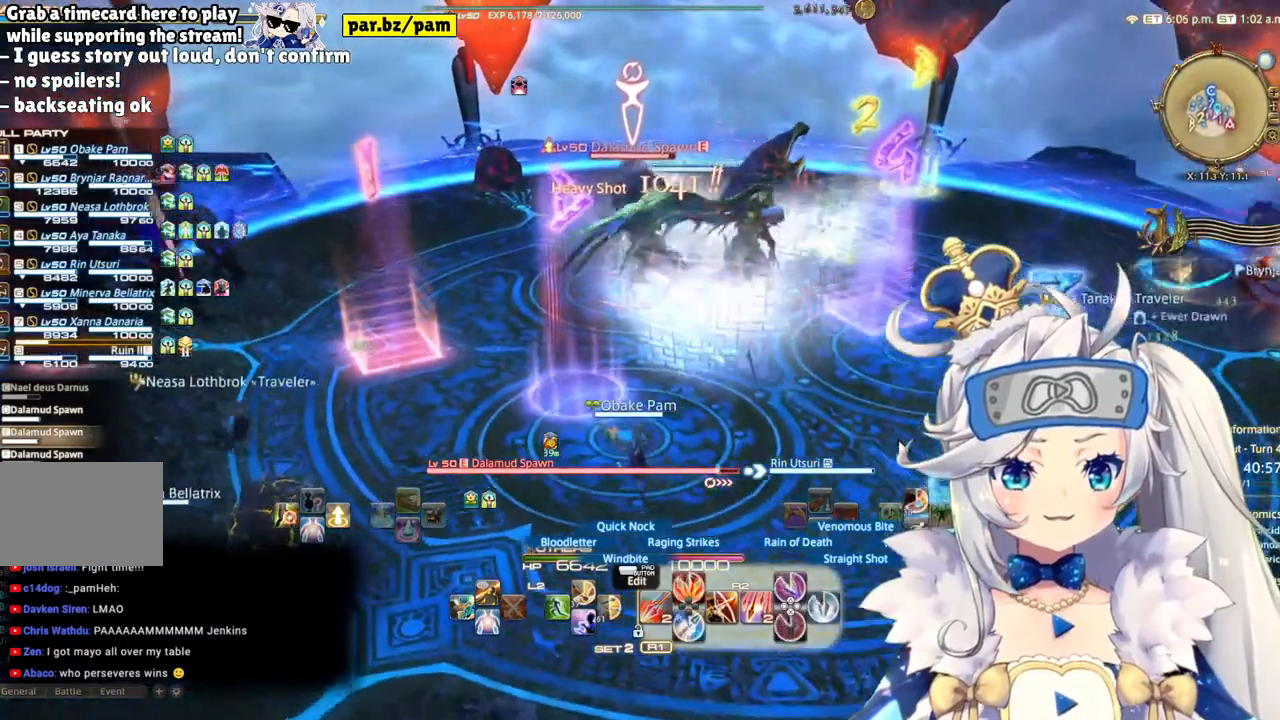
{"buttons": ["R2"], "left_stick": "up", "right_stick": "center", "events": [[67, "CIRCLE", "down"], [250, "CIRCLE", "up"]]}
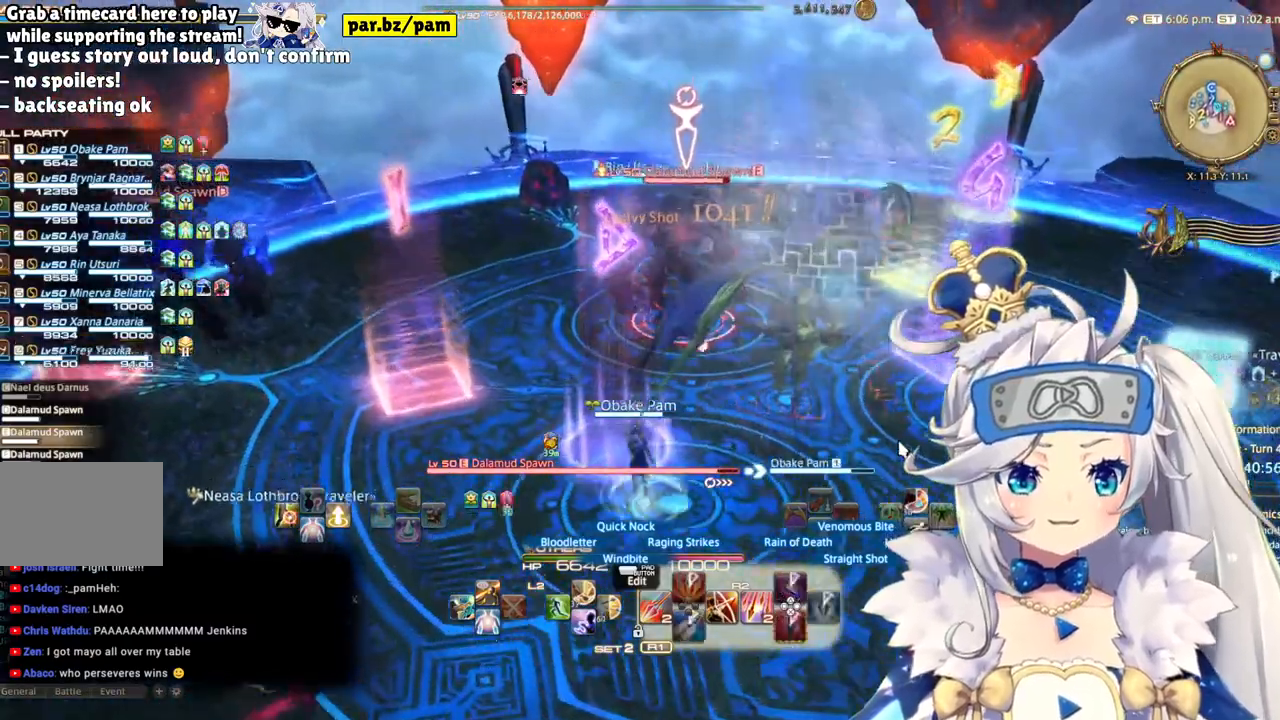
{"buttons": ["R2"], "left_stick": "up", "right_stick": "center", "events": [[300, "CIRCLE", "down"], [400, "CIRCLE", "up"]]}
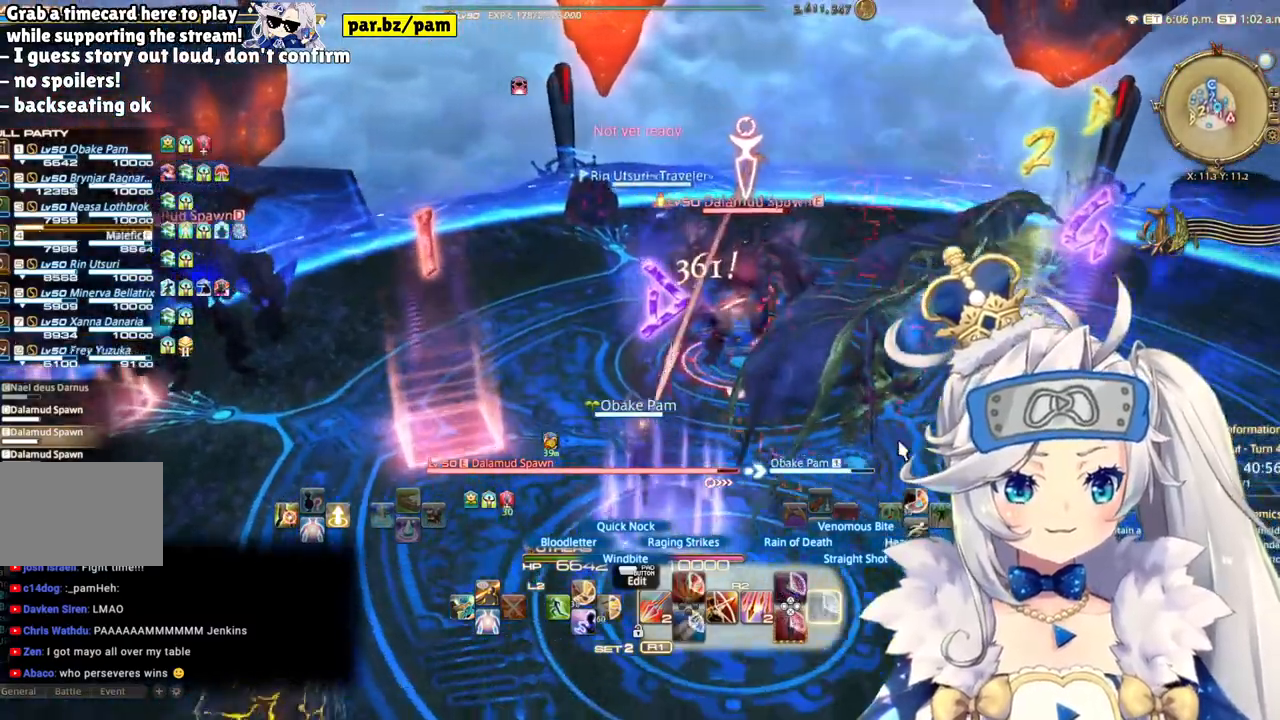
{"buttons": ["R2"], "left_stick": "up", "right_stick": "right", "events": [[233, "right_stick", "right"]]}
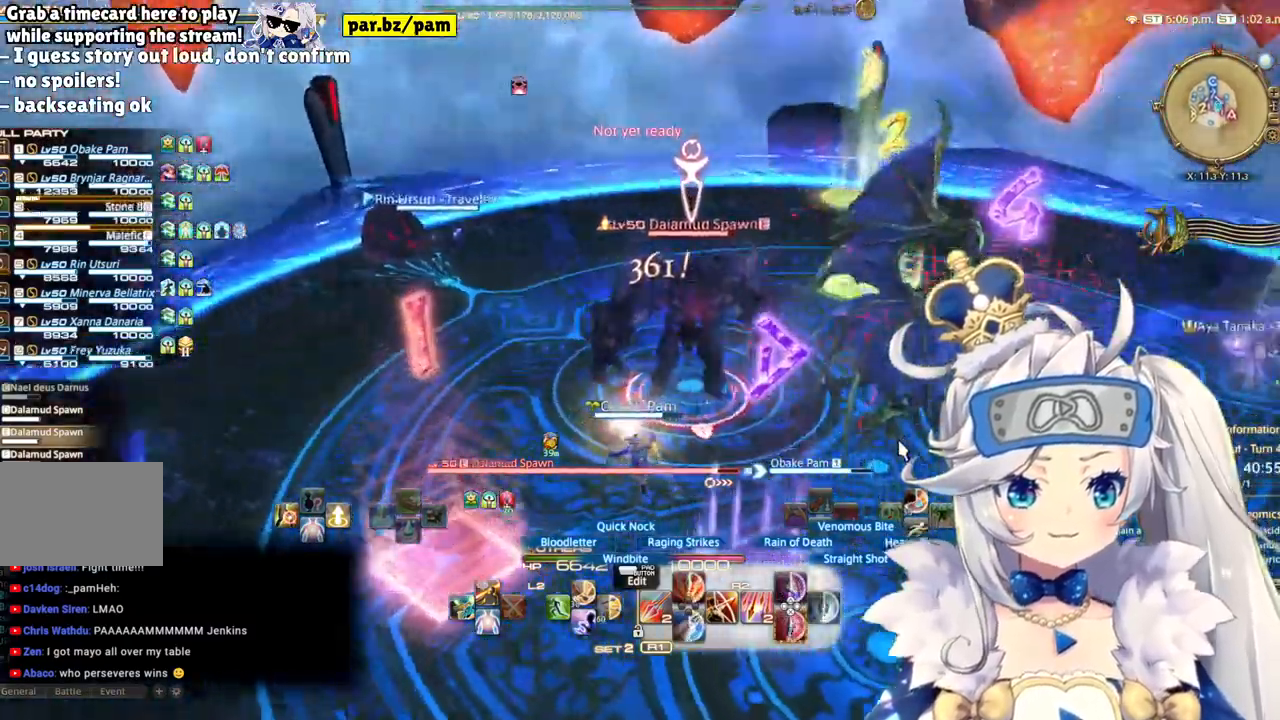
{"buttons": ["R2", "DPAD_LEFT"], "left_stick": "up", "right_stick": "center", "events": [[17, "left_stick", "up-left"], [317, "left_stick", "up"], [400, "DPAD_LEFT", "down"], [500, "right_stick", "center"]]}
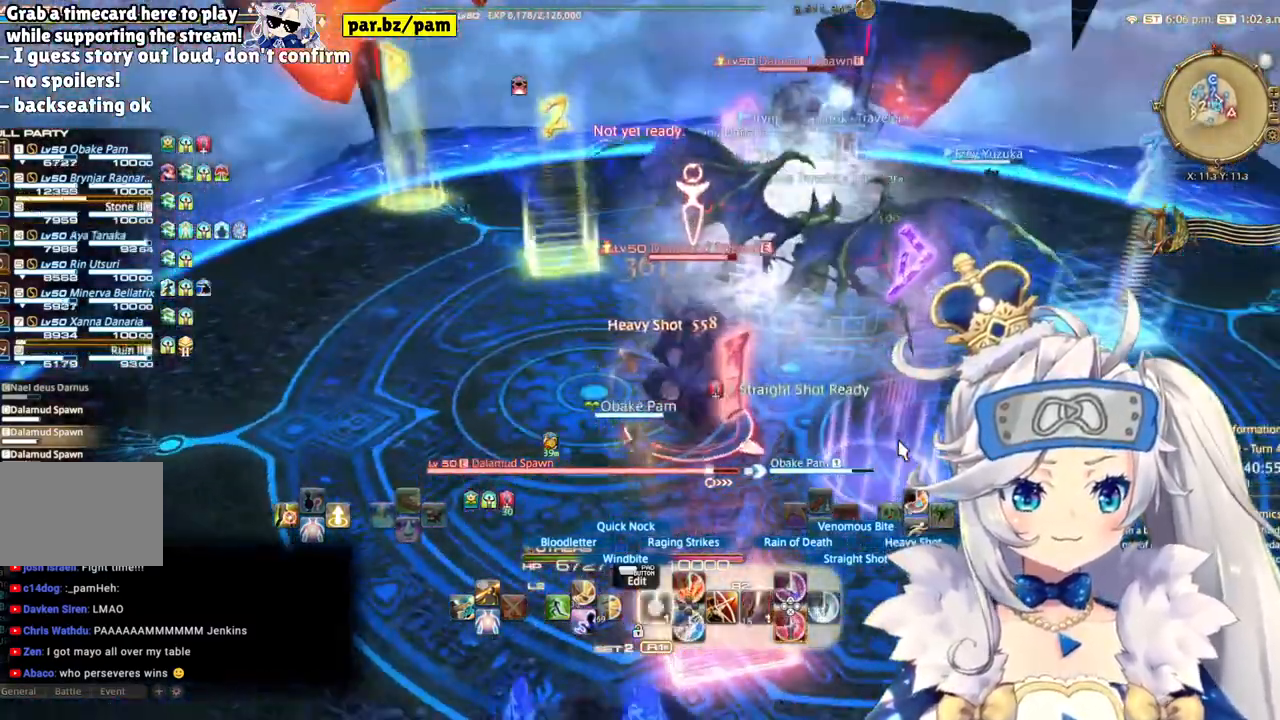
{"buttons": ["R2"], "left_stick": "left", "right_stick": "center", "events": [[17, "left_stick", "center"], [50, "DPAD_LEFT", "up"], [233, "right_stick", "right"], [267, "left_stick", "left"], [433, "right_stick", "center"]]}
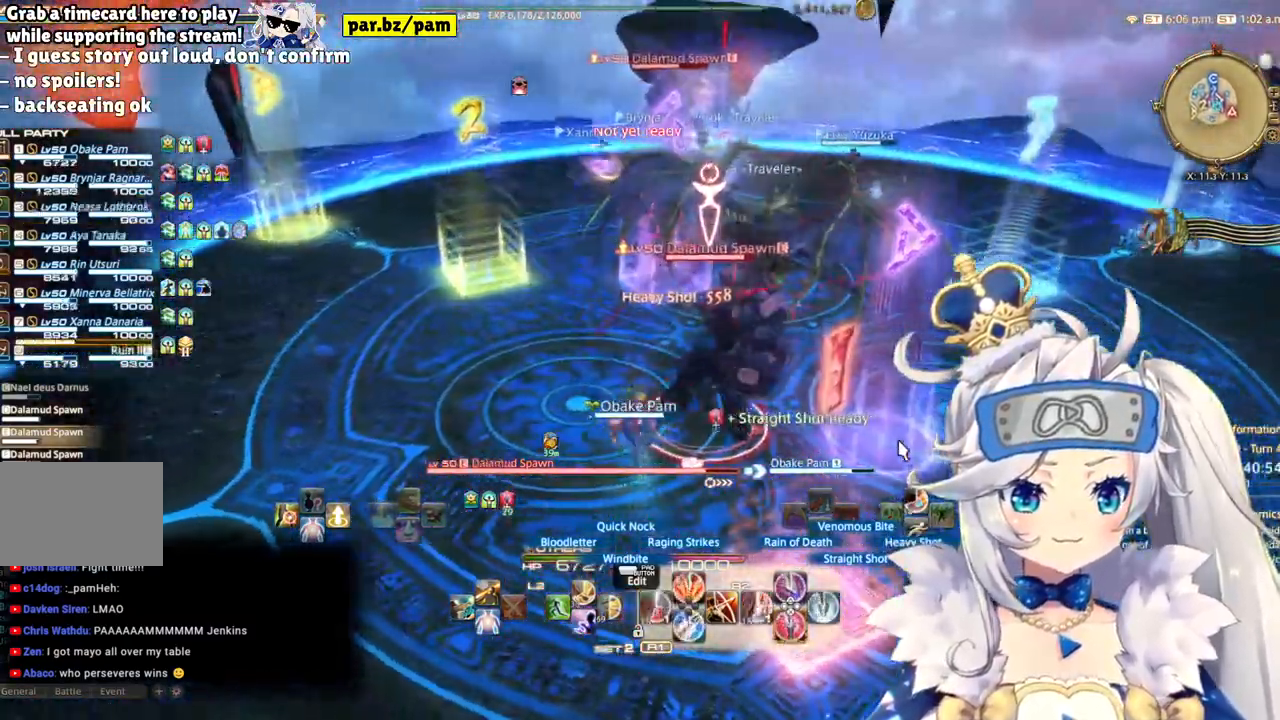
{"buttons": ["R2"], "left_stick": "left", "right_stick": "center", "events": []}
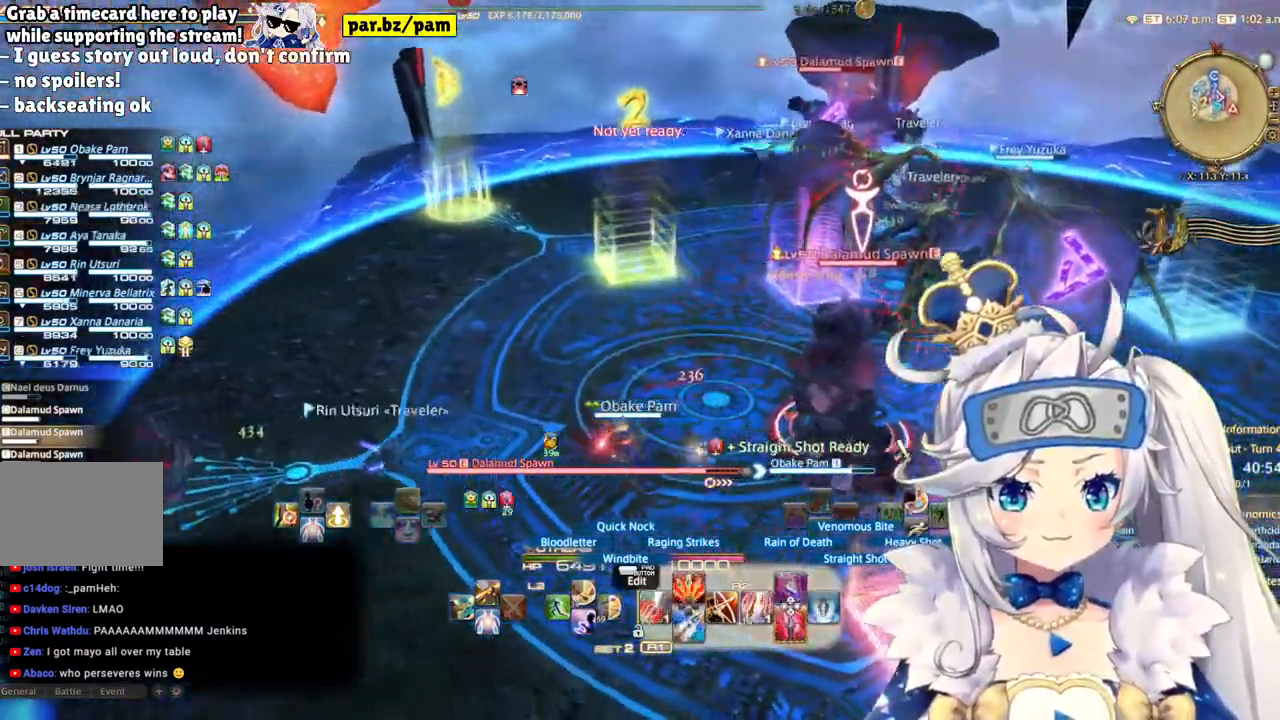
{"buttons": ["R2"], "left_stick": "left", "right_stick": "center", "events": []}
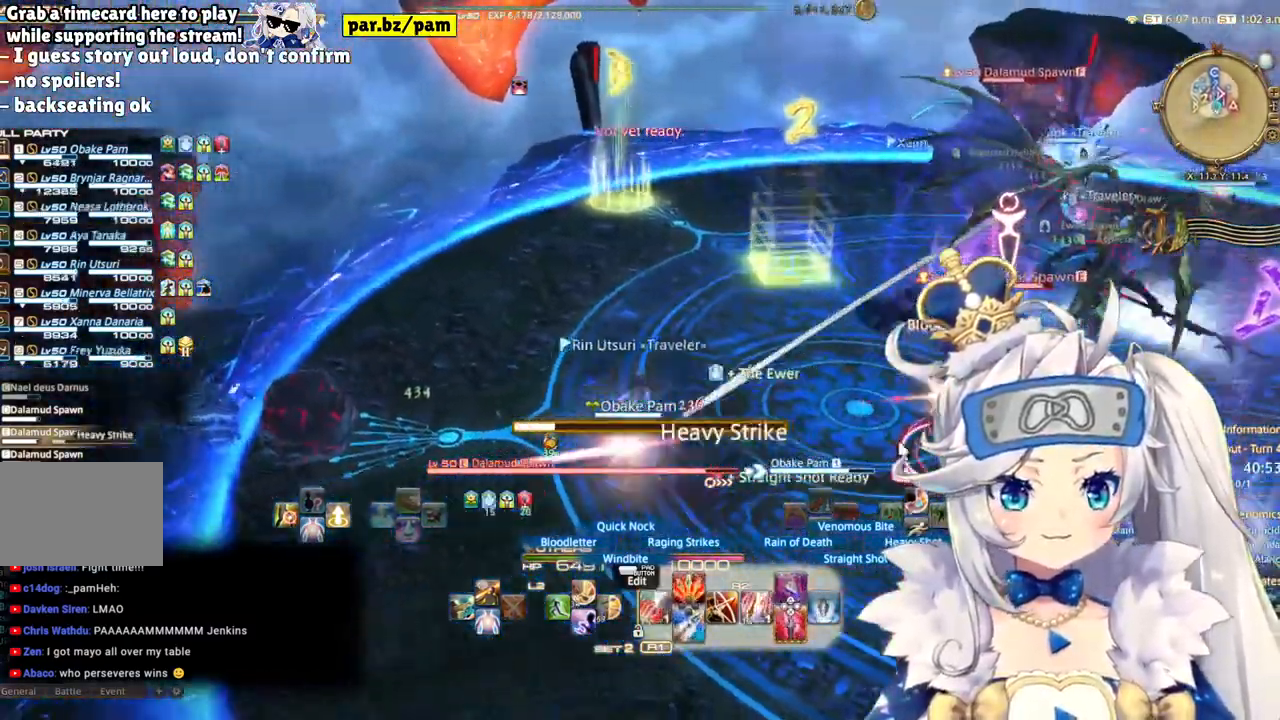
{"buttons": ["R2"], "left_stick": "left", "right_stick": "center", "events": []}
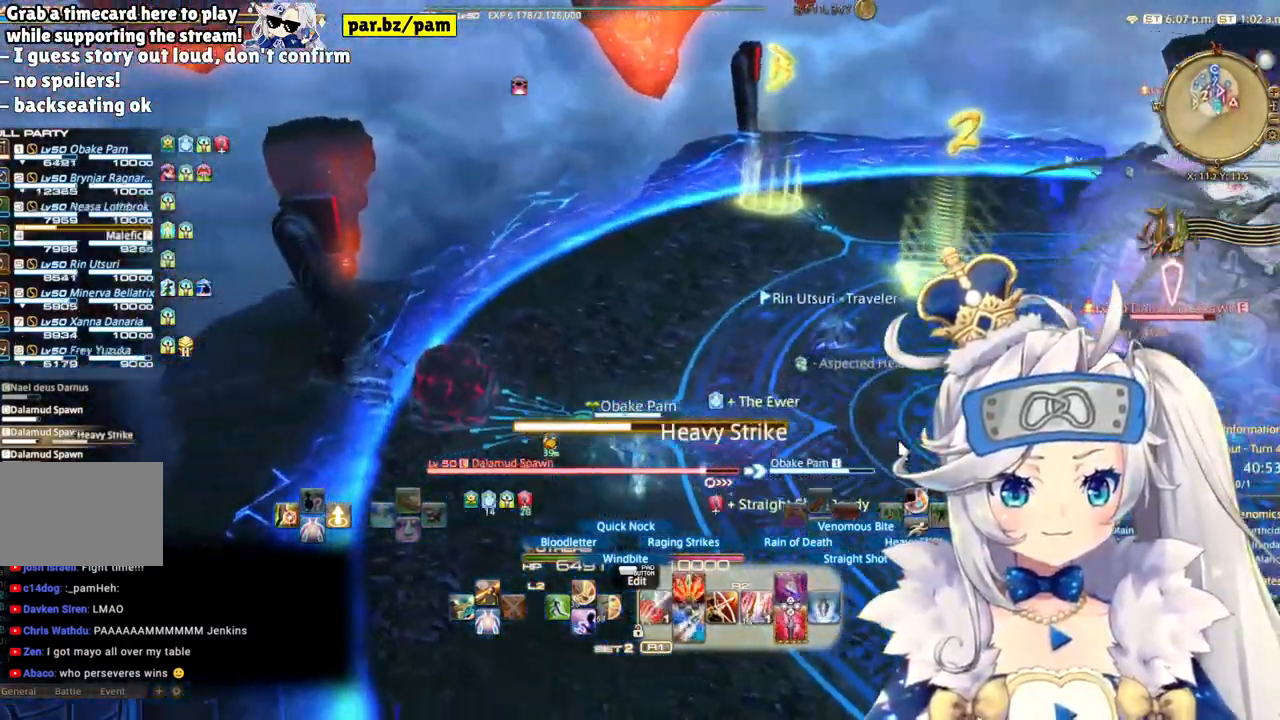
{"buttons": ["R2"], "left_stick": "left", "right_stick": "right", "events": [[133, "right_stick", "right"]]}
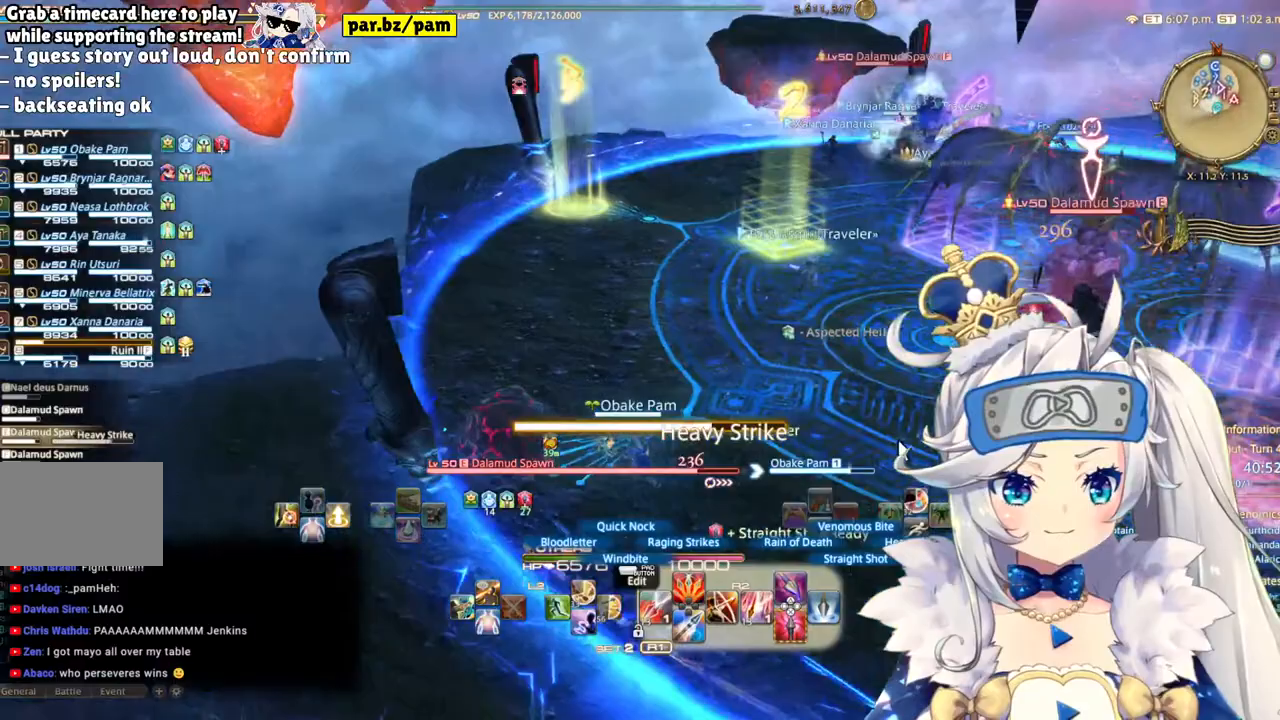
{"buttons": ["R2"], "left_stick": "center", "right_stick": "center", "events": [[200, "right_stick", "center"], [300, "left_stick", "center"]]}
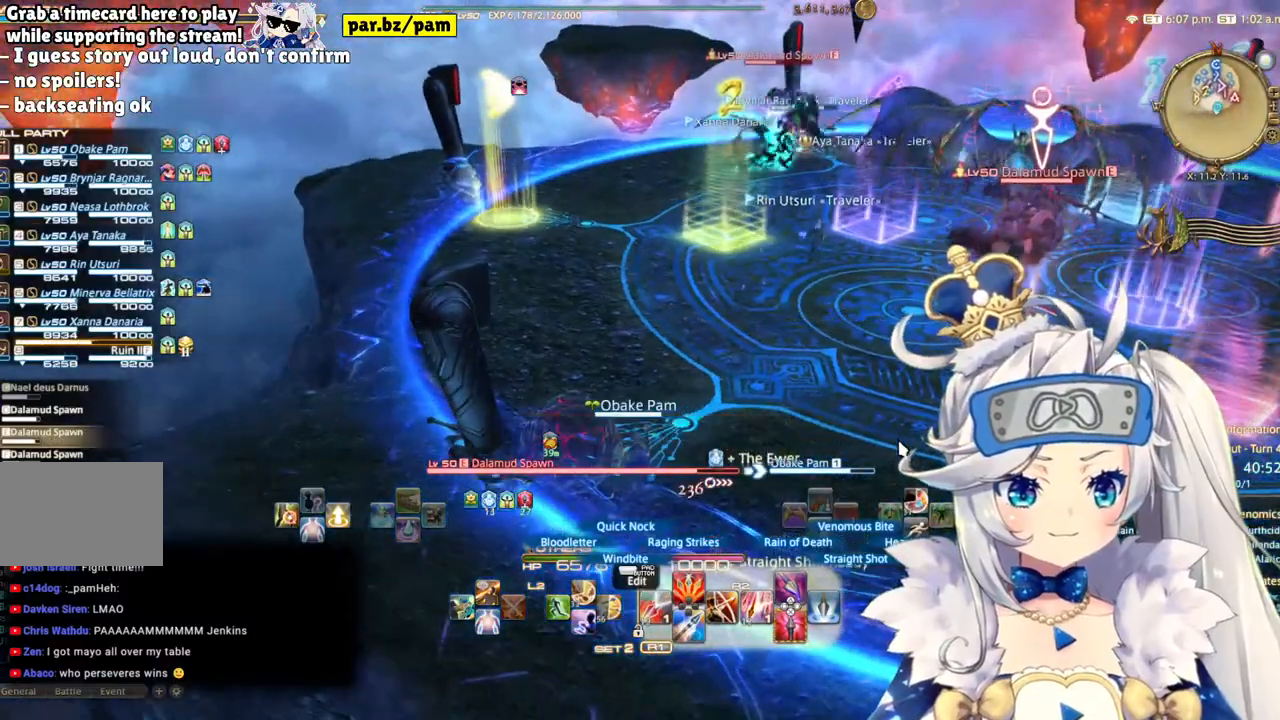
{"buttons": ["R2"], "left_stick": "center", "right_stick": "center", "events": [[83, "left_stick", "left"], [250, "CIRCLE", "down"], [250, "left_stick", "center"], [417, "CIRCLE", "up"]]}
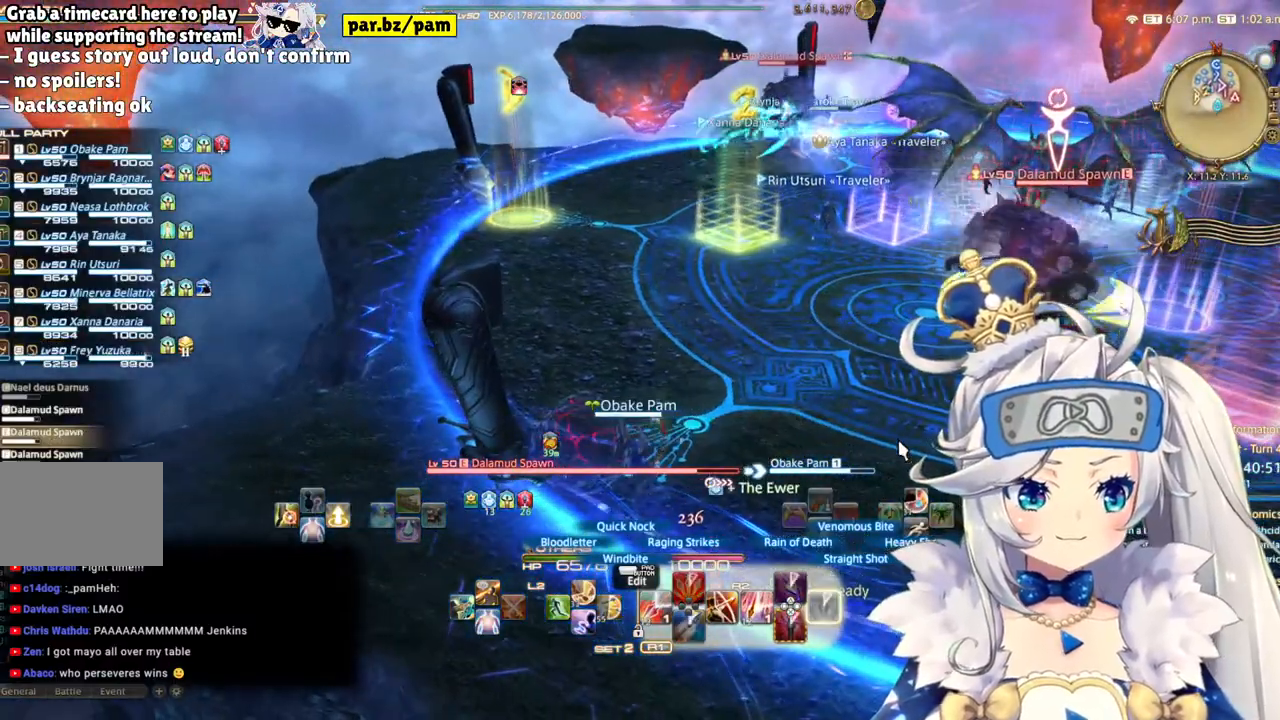
{"buttons": ["R2"], "left_stick": "center", "right_stick": "right", "events": [[217, "right_stick", "right"]]}
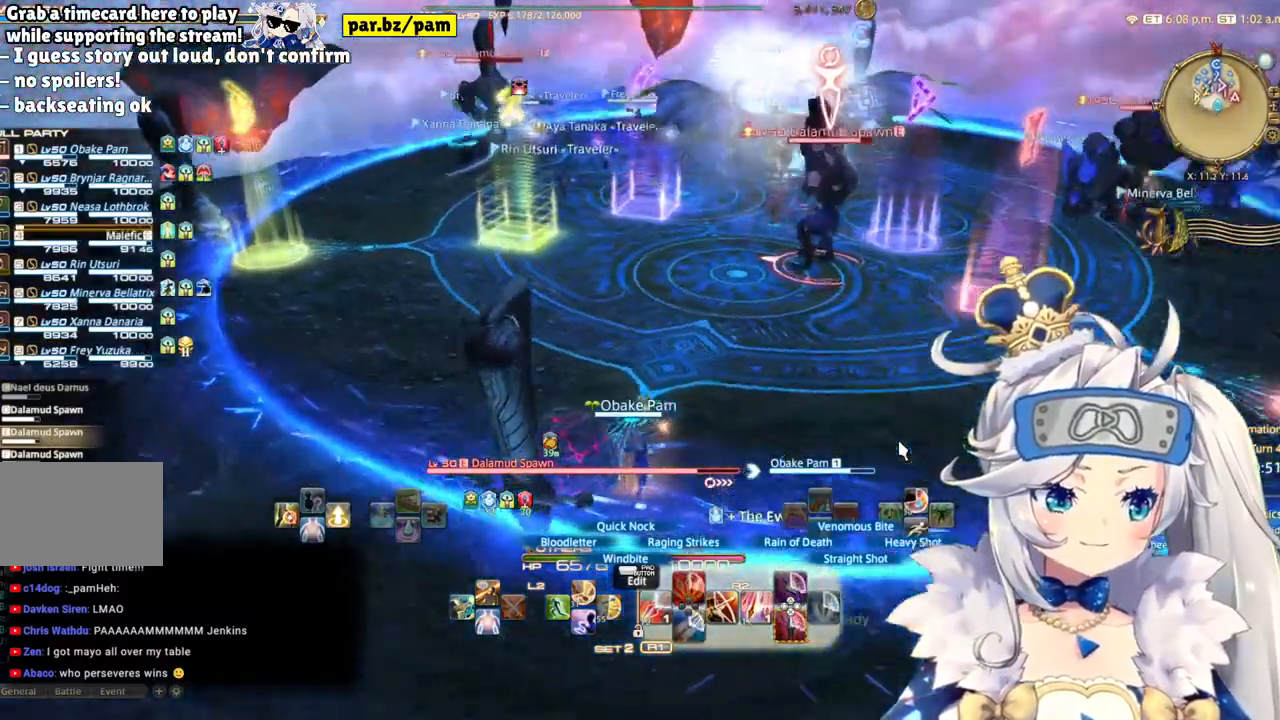
{"buttons": ["R2"], "left_stick": "center", "right_stick": "right", "events": []}
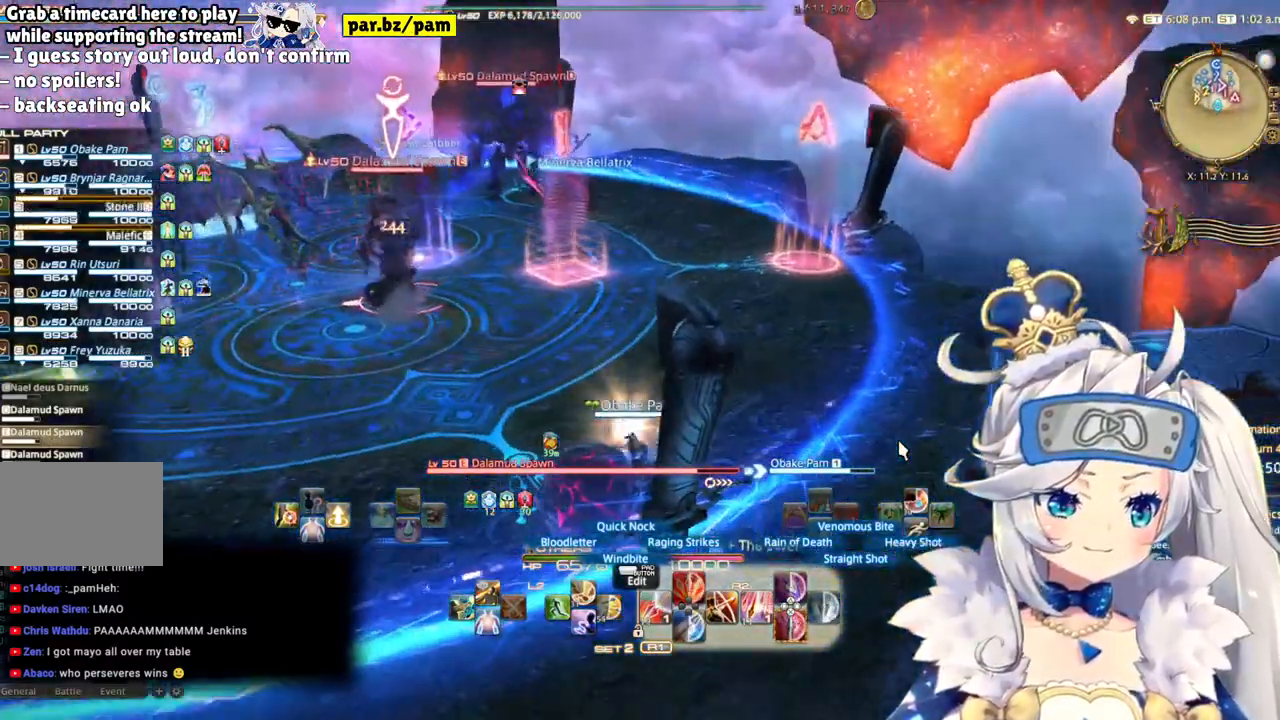
{"buttons": ["R2"], "left_stick": "center", "right_stick": "center", "events": [[17, "right_stick", "center"], [200, "CIRCLE", "down"], [383, "CIRCLE", "up"]]}
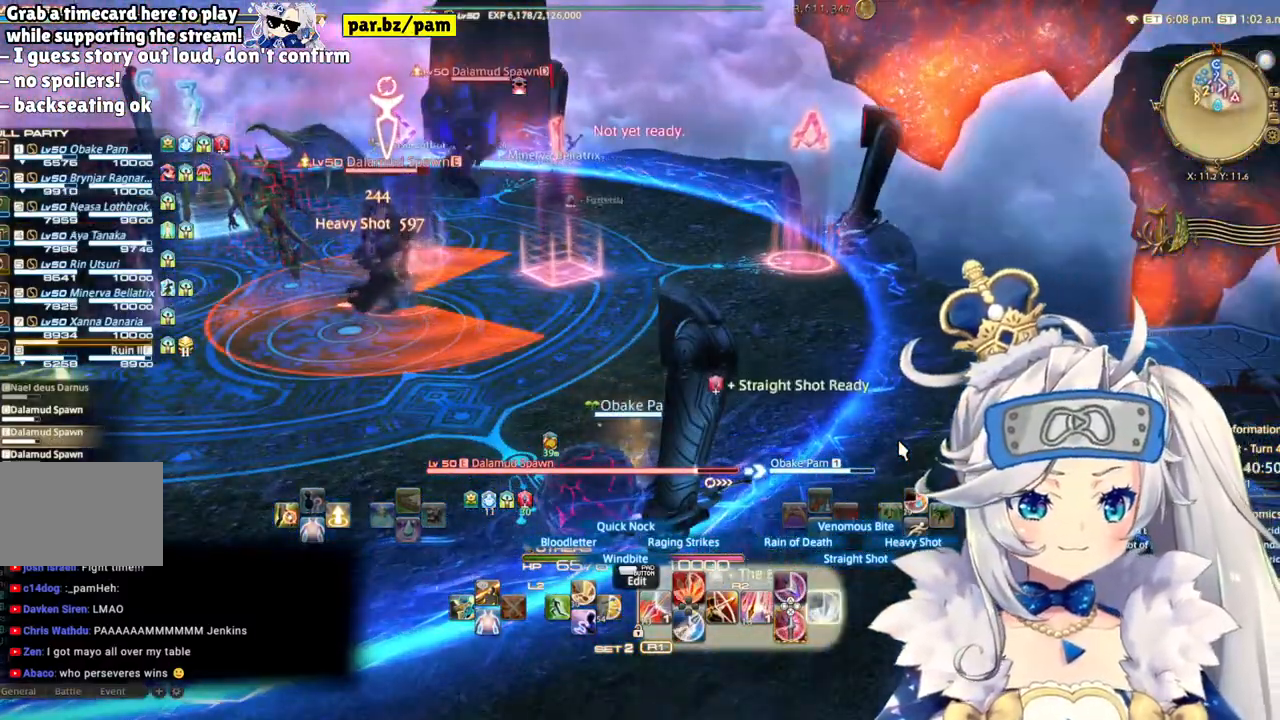
{"buttons": ["R2"], "left_stick": "center", "right_stick": "center", "events": []}
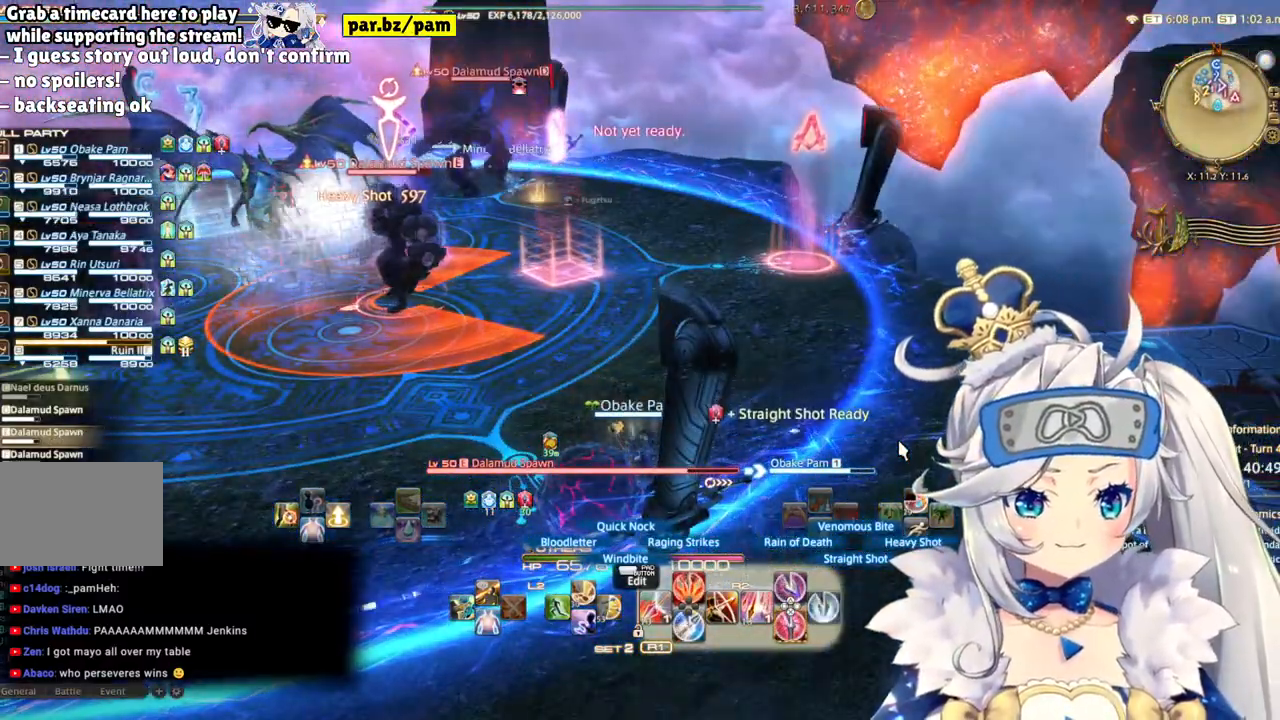
{"buttons": ["R2"], "left_stick": "up-right", "right_stick": "center", "events": [[433, "left_stick", "up-right"]]}
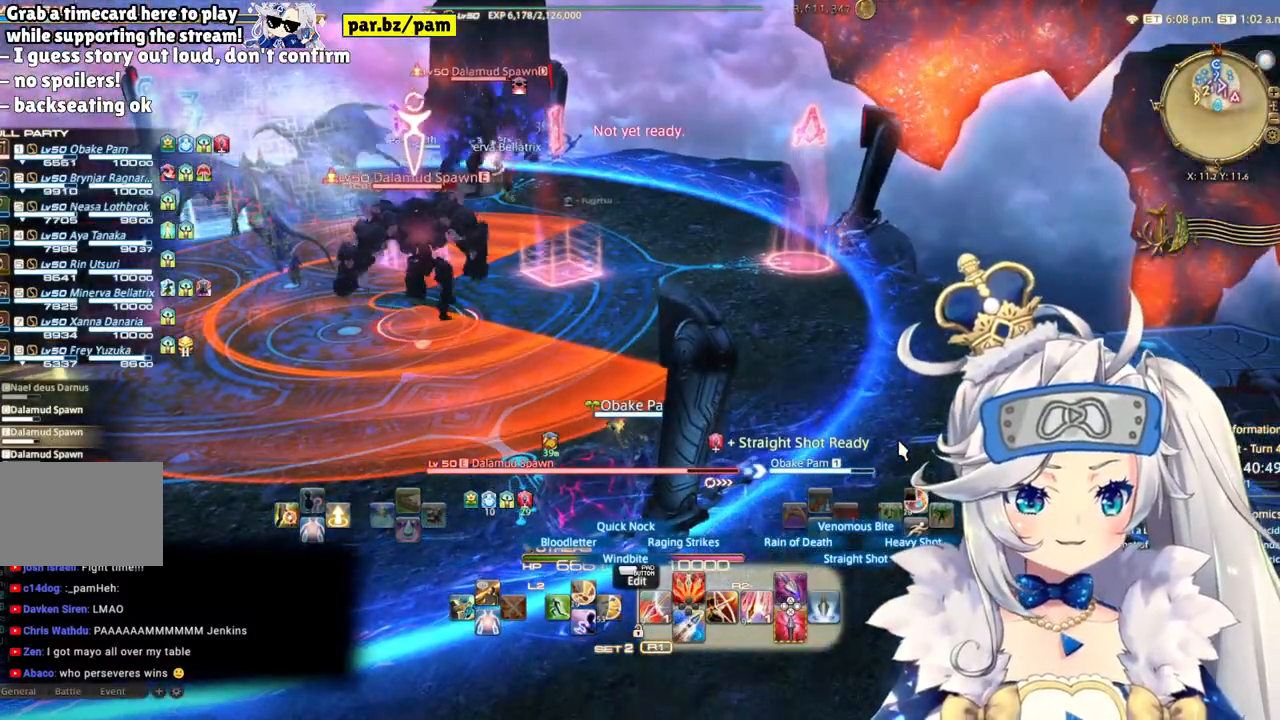
{"buttons": ["R2"], "left_stick": "up-right", "right_stick": "center", "events": []}
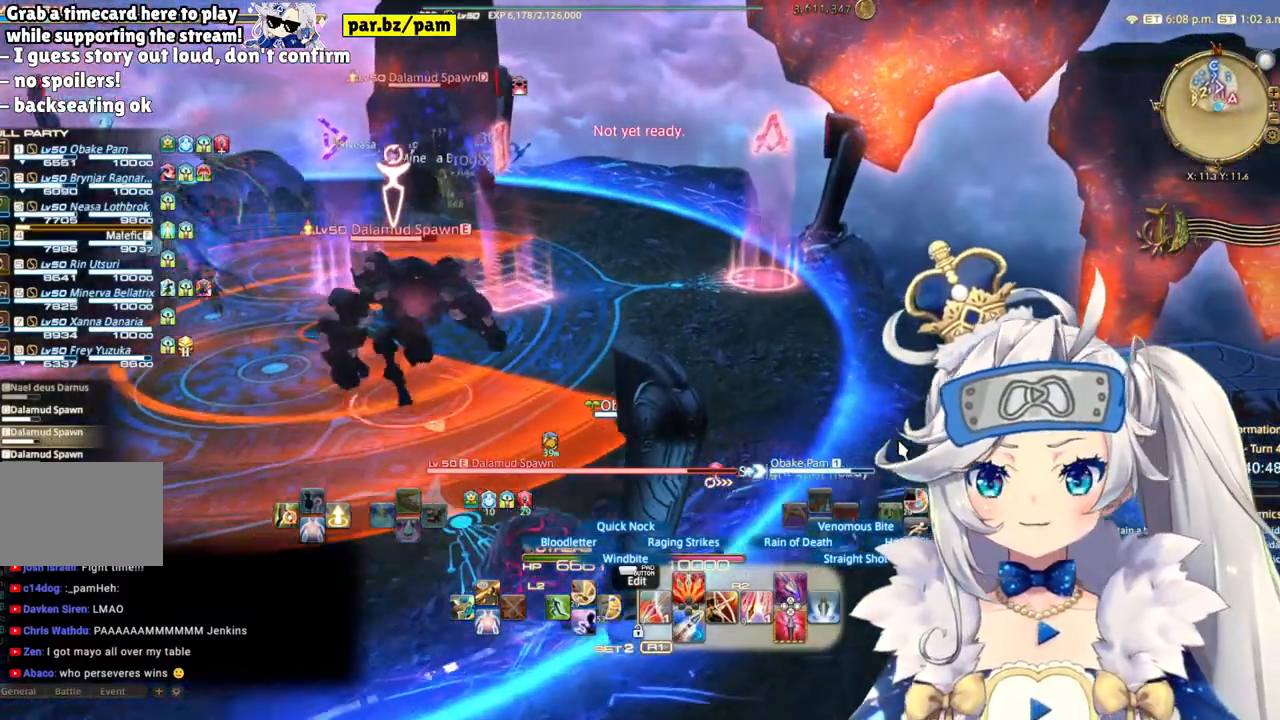
{"buttons": ["R2"], "left_stick": "up-right", "right_stick": "center", "events": []}
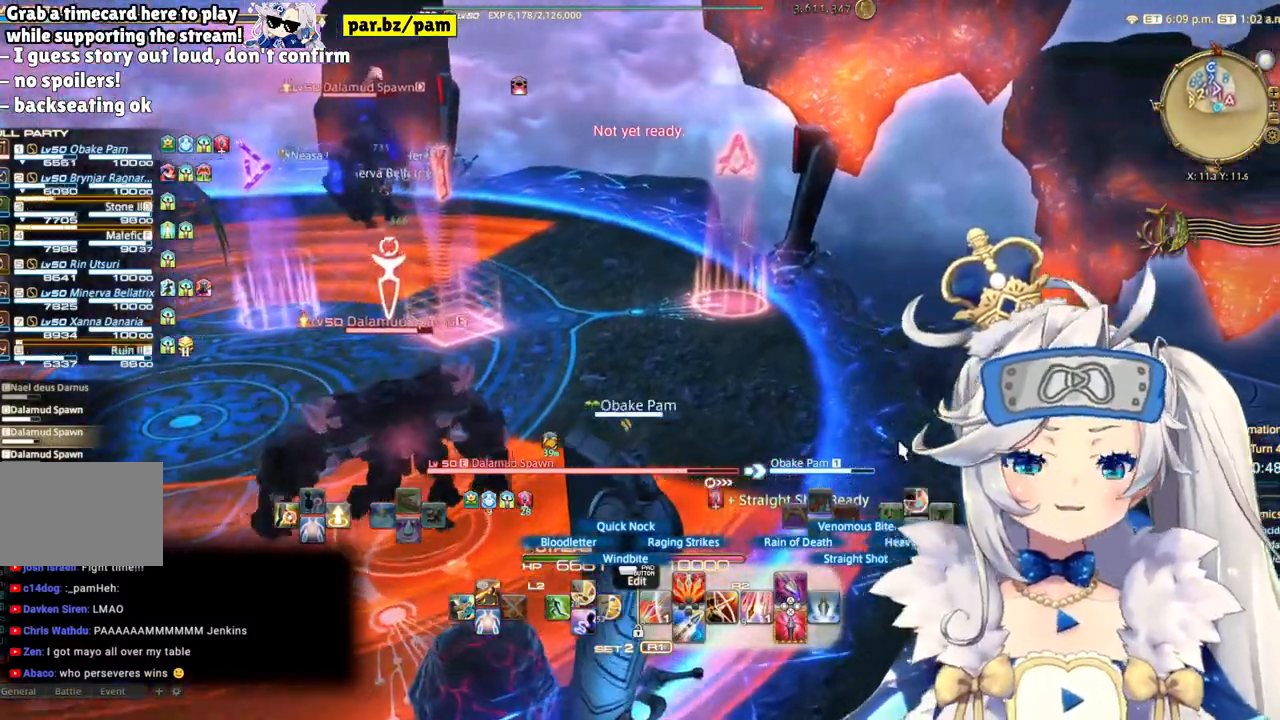
{"buttons": ["R2"], "left_stick": "up-right", "right_stick": "left", "events": [[417, "right_stick", "left"]]}
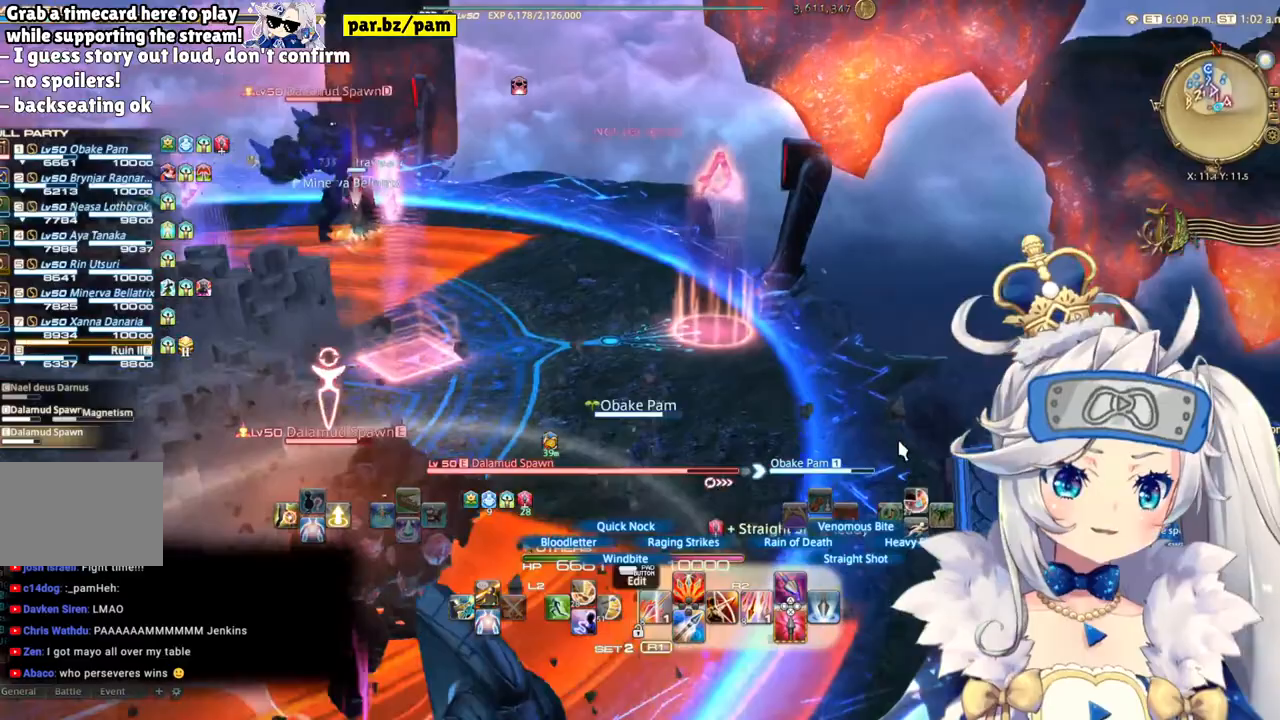
{"buttons": ["R2"], "left_stick": "center", "right_stick": "center", "events": [[117, "left_stick", "center"], [350, "right_stick", "center"]]}
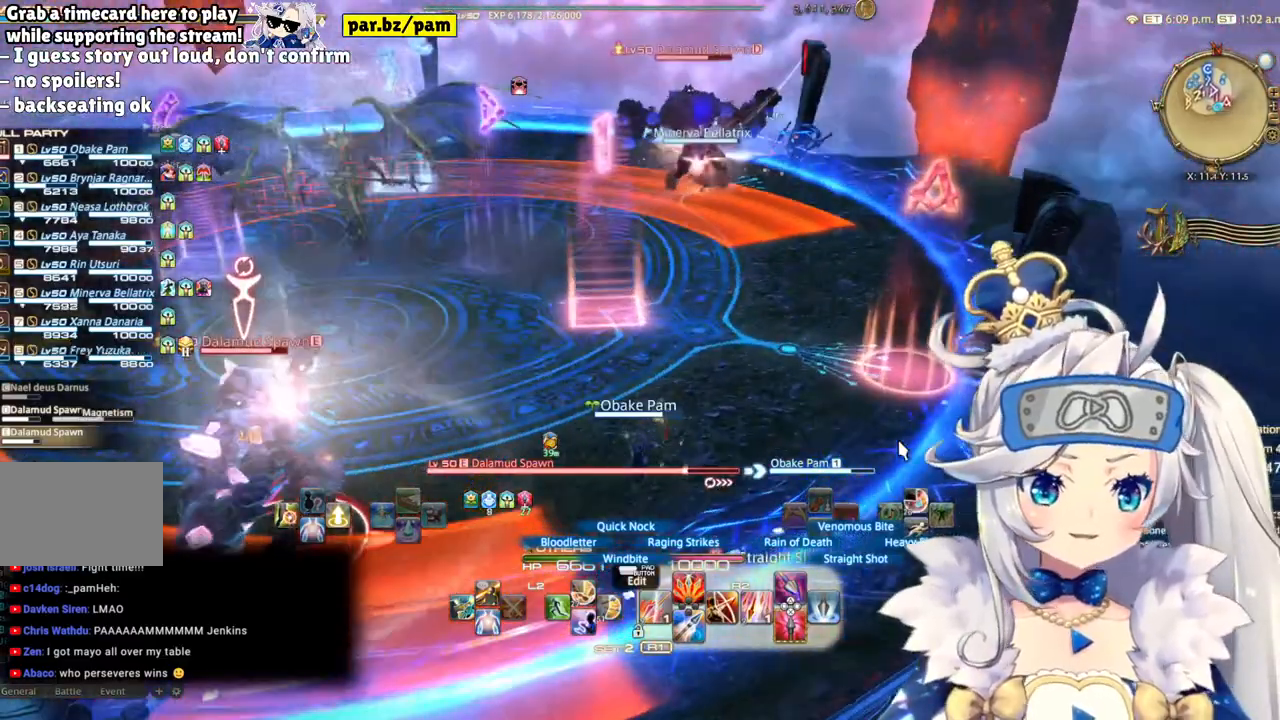
{"buttons": ["R2"], "left_stick": "left", "right_stick": "right", "events": [[233, "left_stick", "left"], [333, "right_stick", "right"]]}
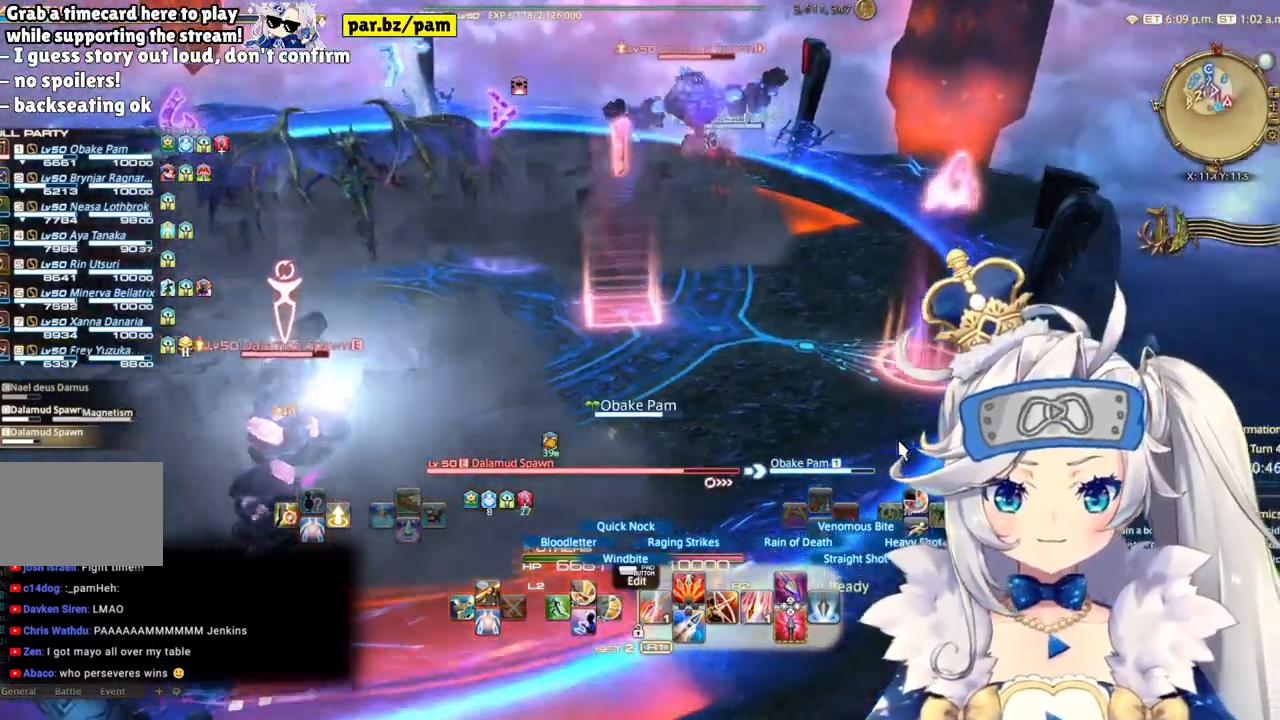
{"buttons": ["R2"], "left_stick": "left", "right_stick": "center", "events": [[183, "right_stick", "center"]]}
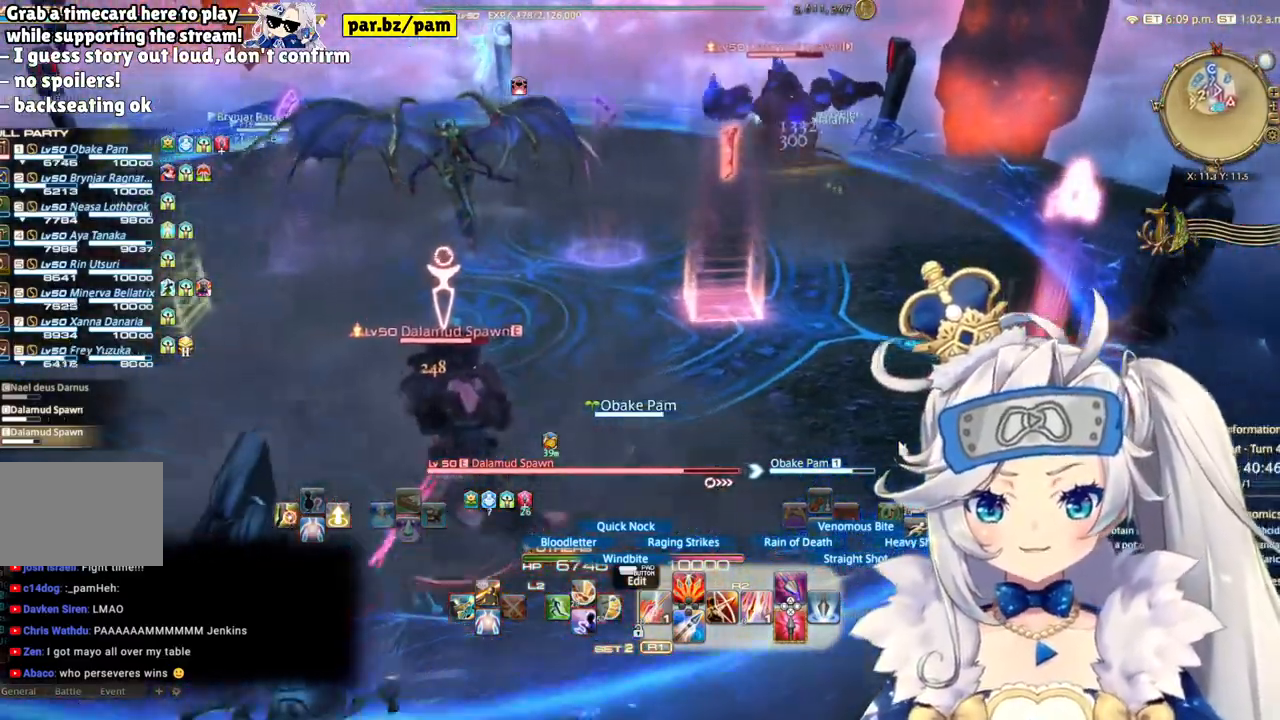
{"buttons": ["R2"], "left_stick": "left", "right_stick": "center", "events": [[17, "right_stick", "right"], [400, "right_stick", "center"]]}
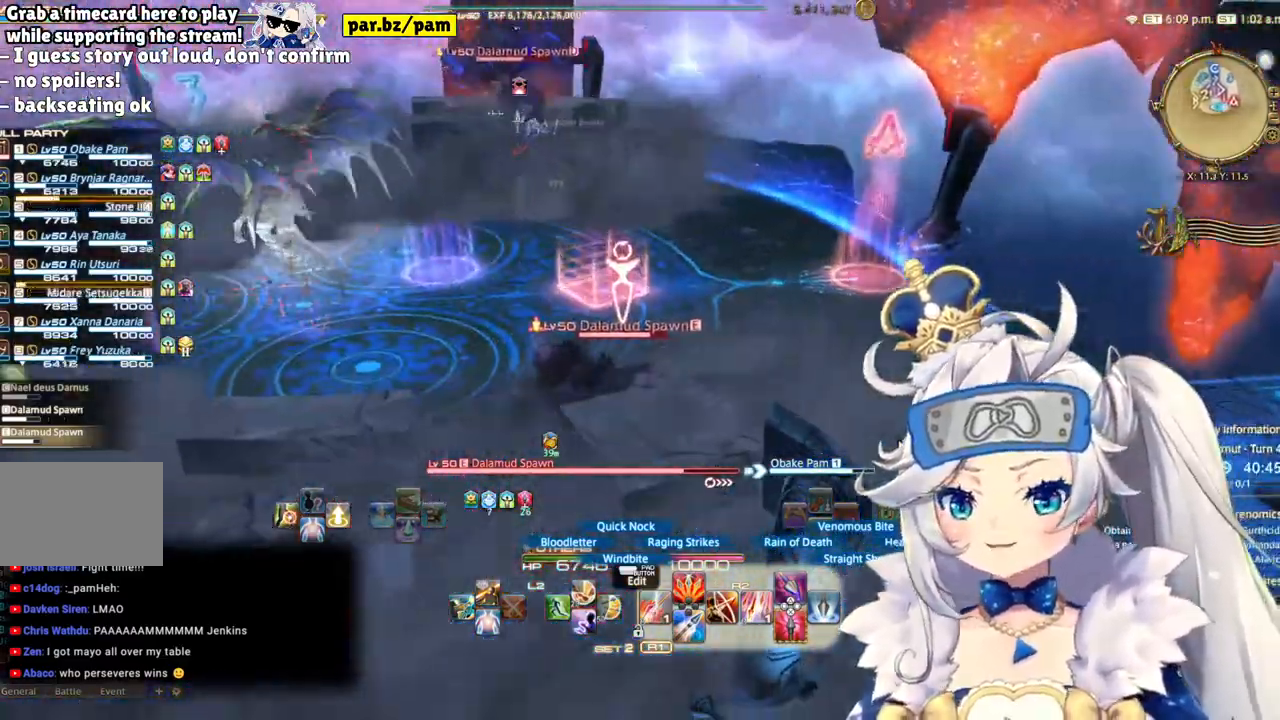
{"buttons": ["CIRCLE", "R2"], "left_stick": "down-left", "right_stick": "center"}
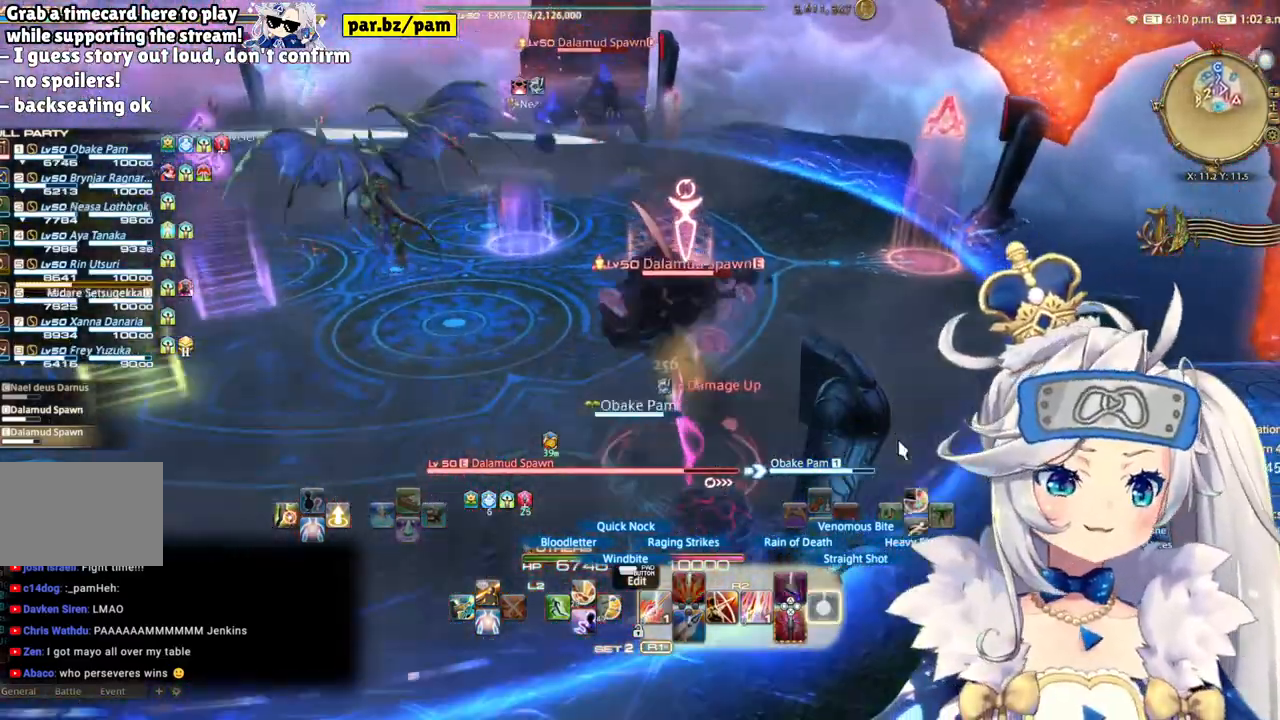
{"buttons": ["R2", "DPAD_LEFT"], "left_stick": "center", "right_stick": "center", "events": [[100, "CIRCLE", "up"], [217, "left_stick", "center"], [350, "right_stick", "down-right"], [450, "DPAD_LEFT", "down"], [467, "right_stick", "center"]]}
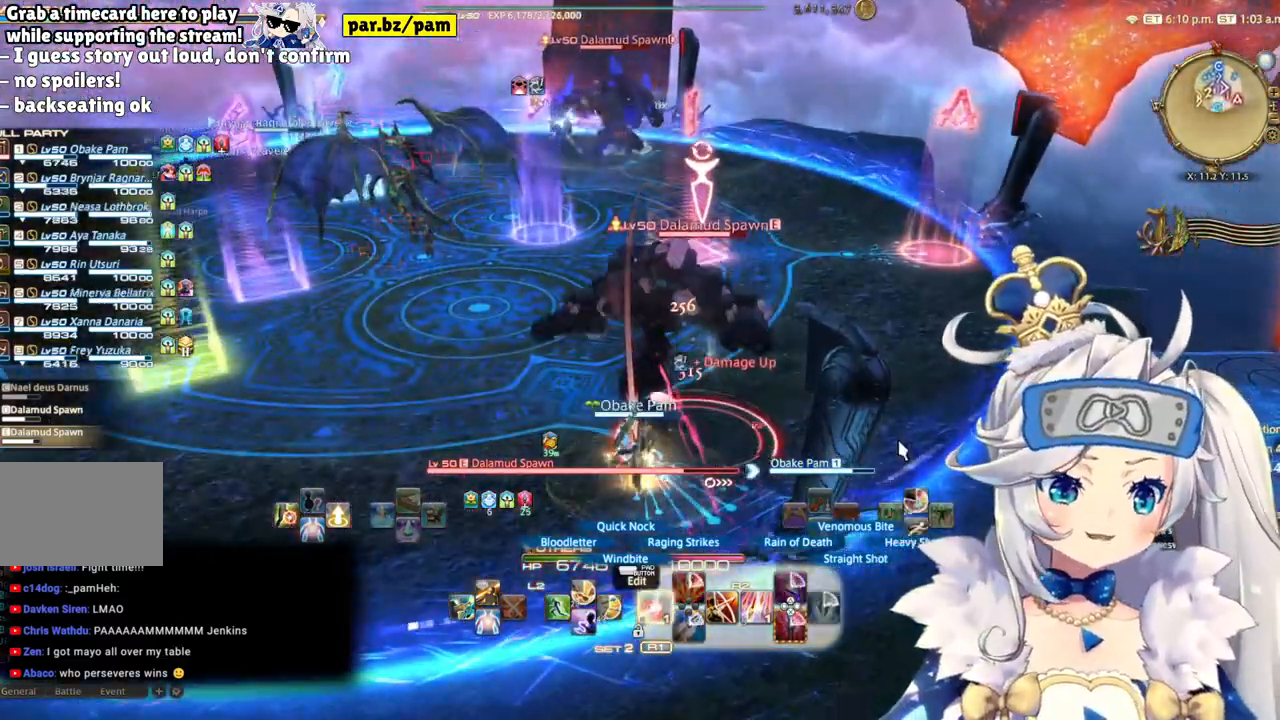
{"buttons": ["R2"], "left_stick": "left", "right_stick": "right", "events": [[83, "DPAD_LEFT", "up"], [250, "right_stick", "right"], [450, "left_stick", "left"]]}
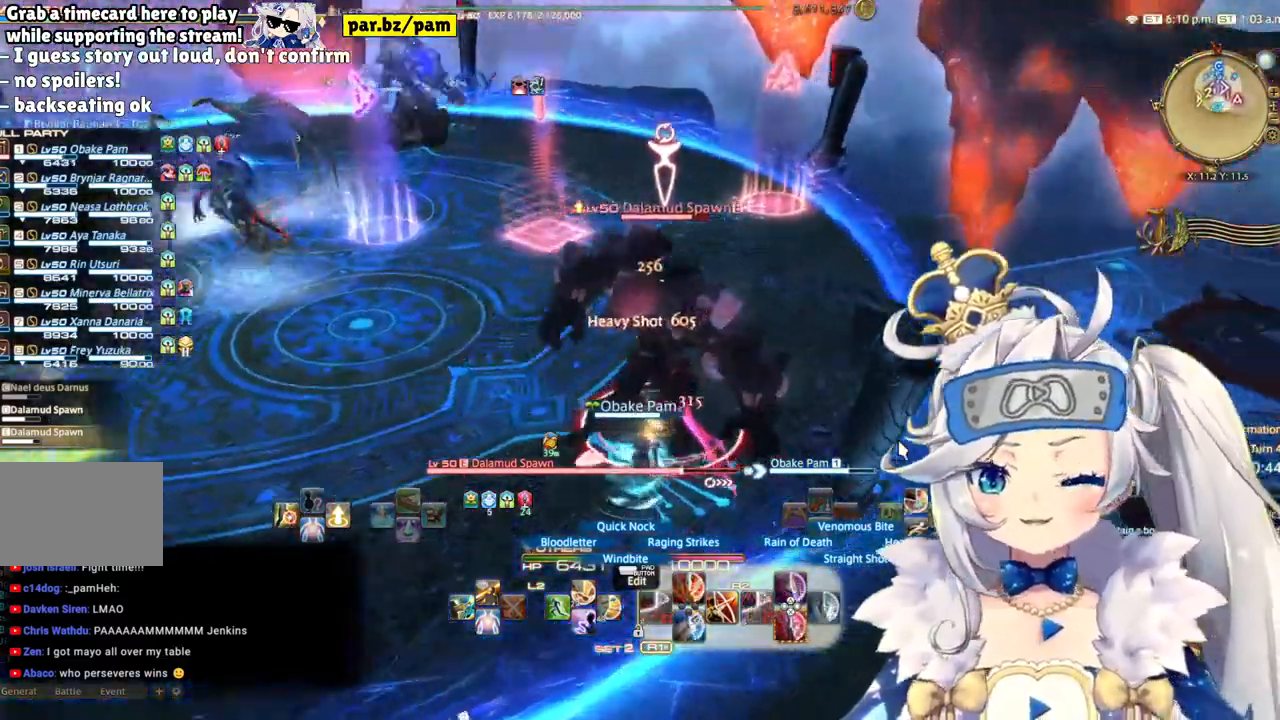
{"buttons": ["R2"], "left_stick": "left", "right_stick": "center", "events": [[150, "right_stick", "center"]]}